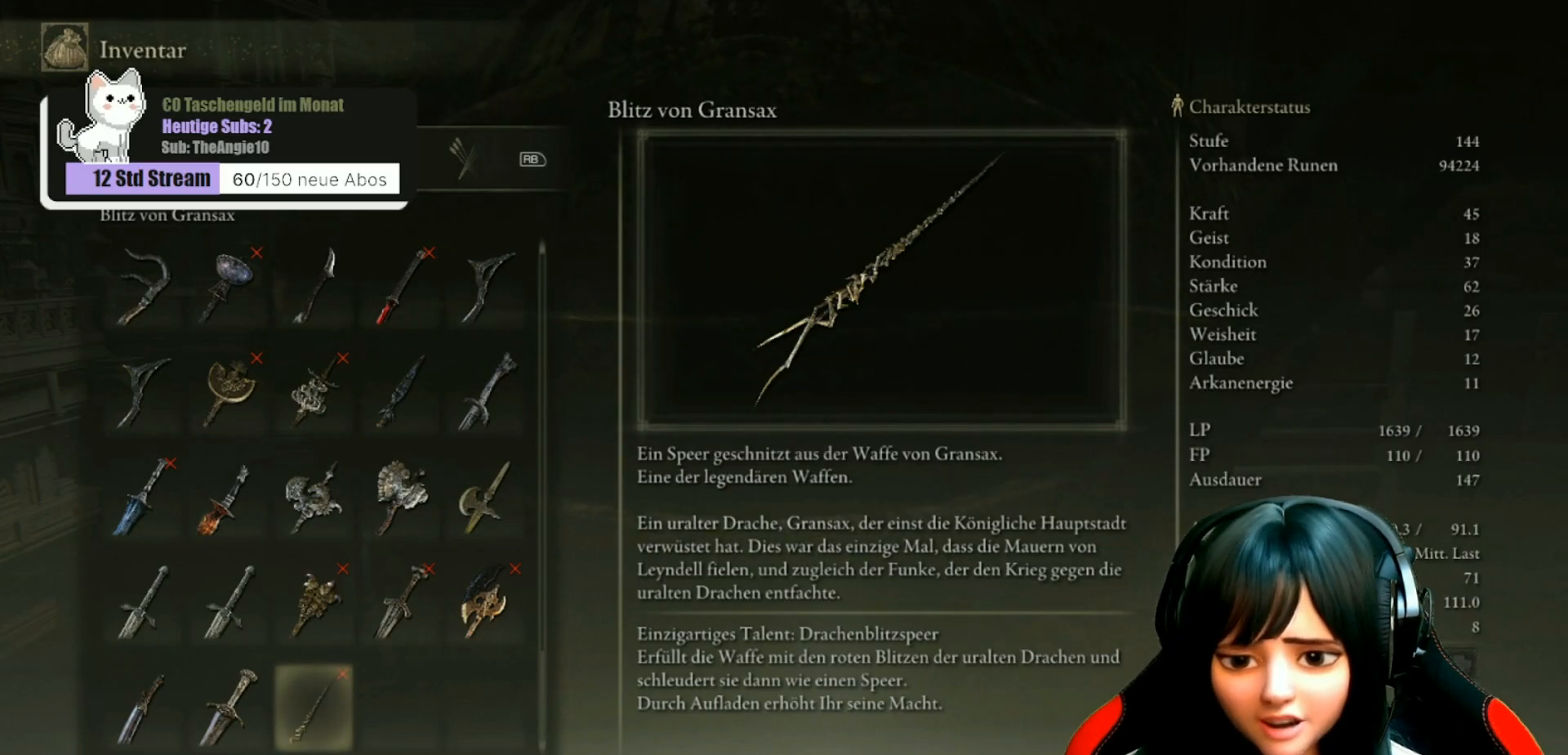
Gameplay with a controller (Xbox layout); each line is a JSON object with the inputs held at the frame after it. "events" lists button and stick changes between this image and that frame as [ms after this image, input, new state], when the widget could be followed in between.
{"buttons": [], "left_stick": "center", "right_stick": "center", "events": [[283, "B", "down"], [417, "B", "up"]]}
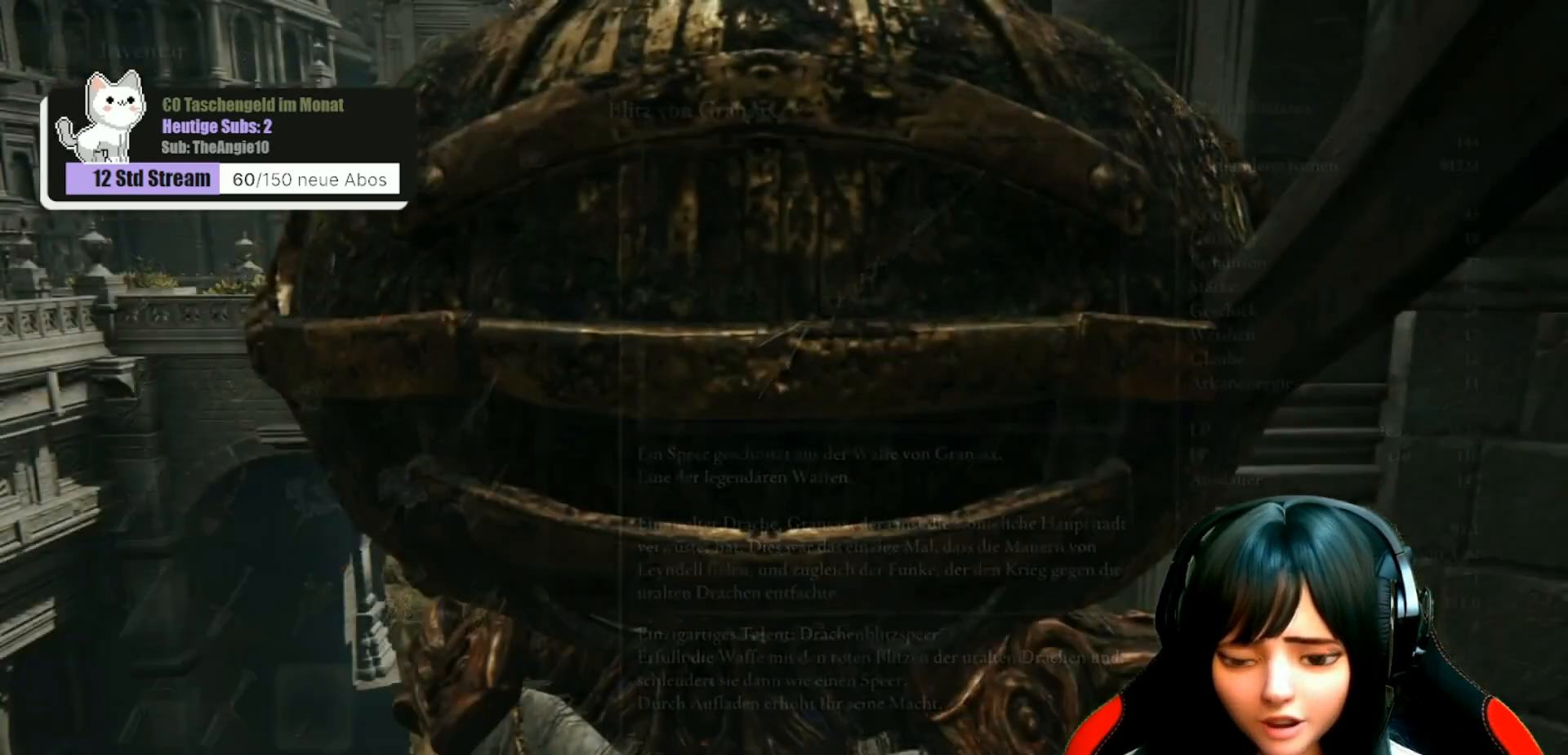
{"buttons": [], "left_stick": "center", "right_stick": "center", "events": []}
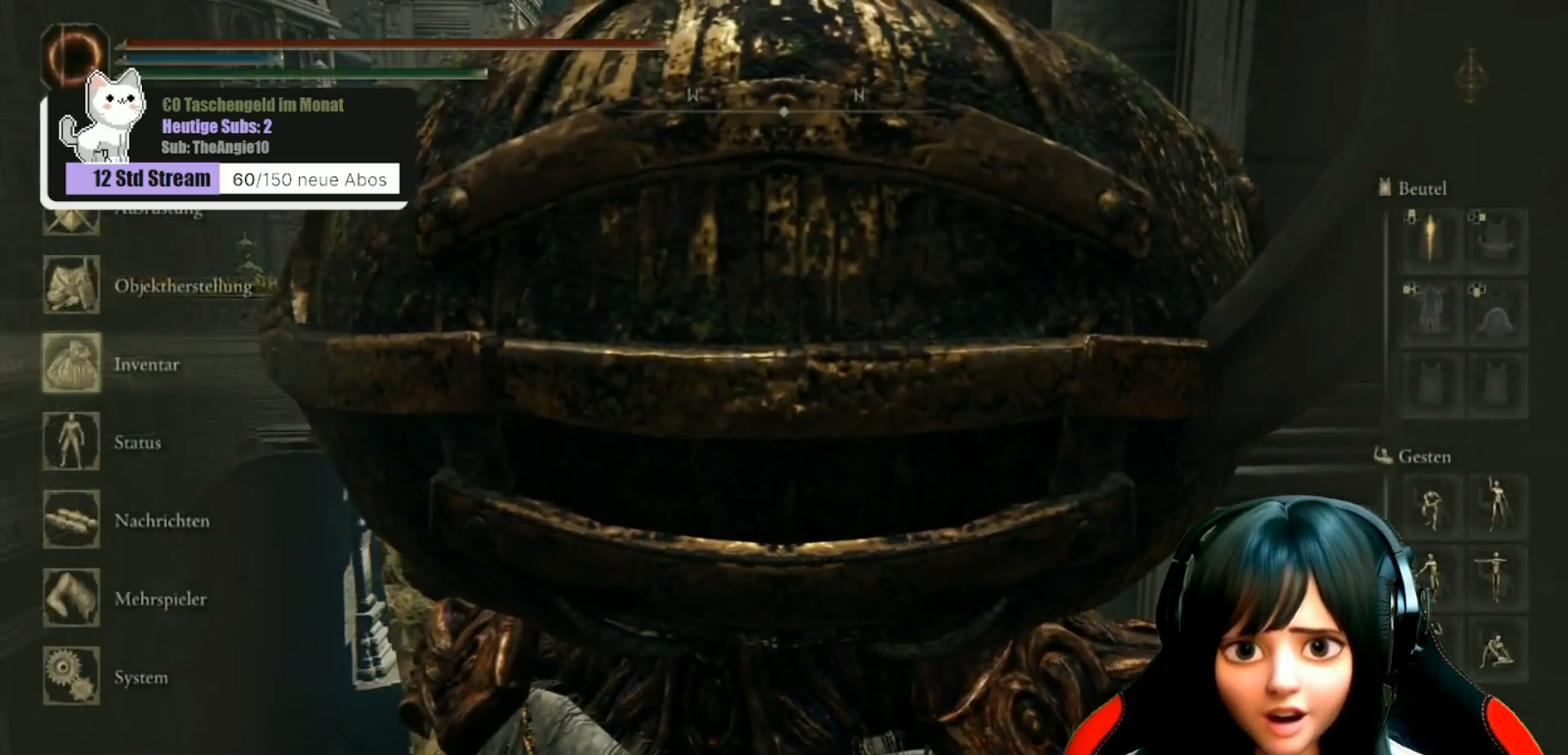
{"buttons": [], "left_stick": "center", "right_stick": "up-left", "events": [[17, "left_stick", "up"], [167, "right_stick", "up-left"], [333, "left_stick", "center"]]}
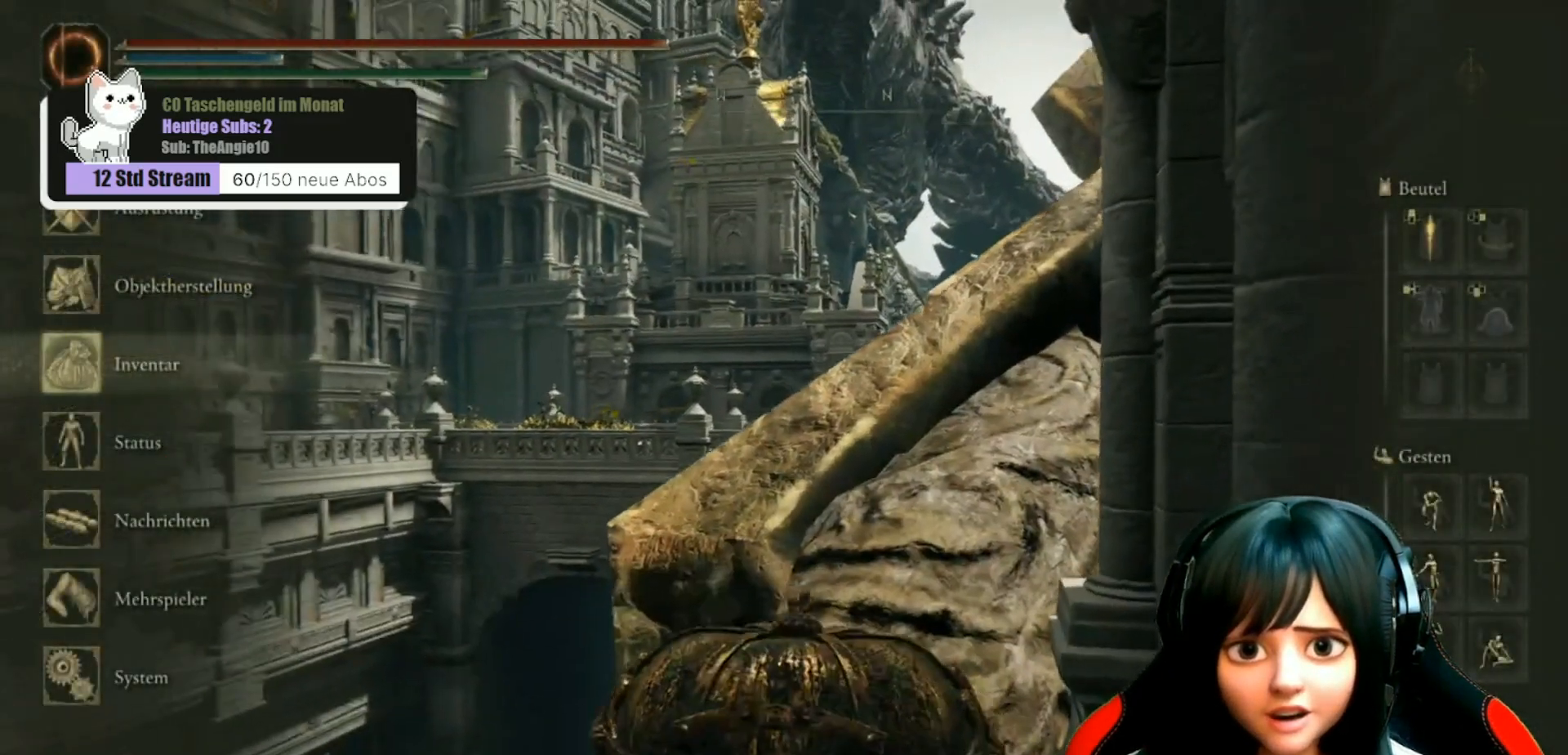
{"buttons": [], "left_stick": "center", "right_stick": "center", "events": [[67, "right_stick", "up"], [433, "right_stick", "center"]]}
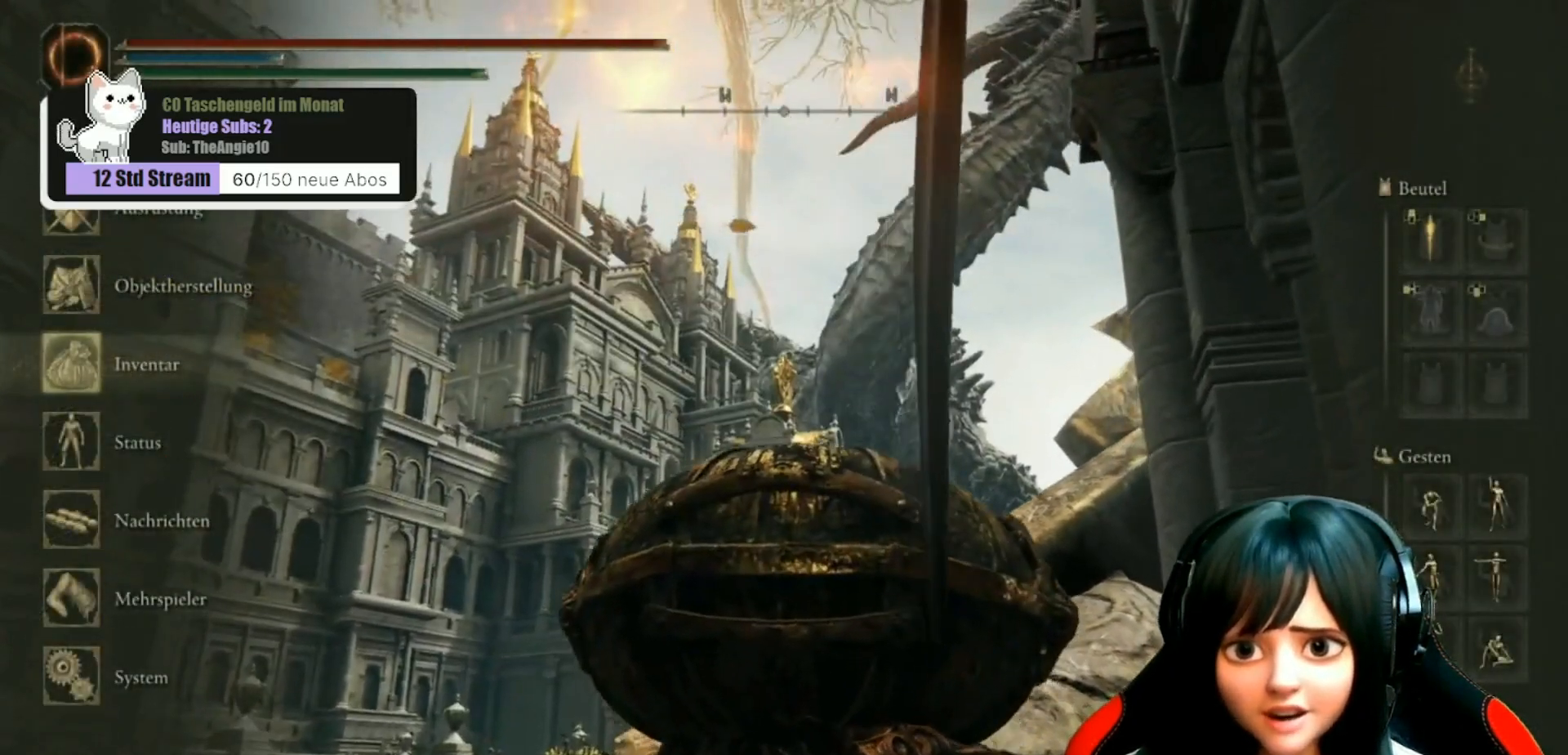
{"buttons": [], "left_stick": "center", "right_stick": "center", "events": [[33, "right_stick", "right"], [283, "right_stick", "center"]]}
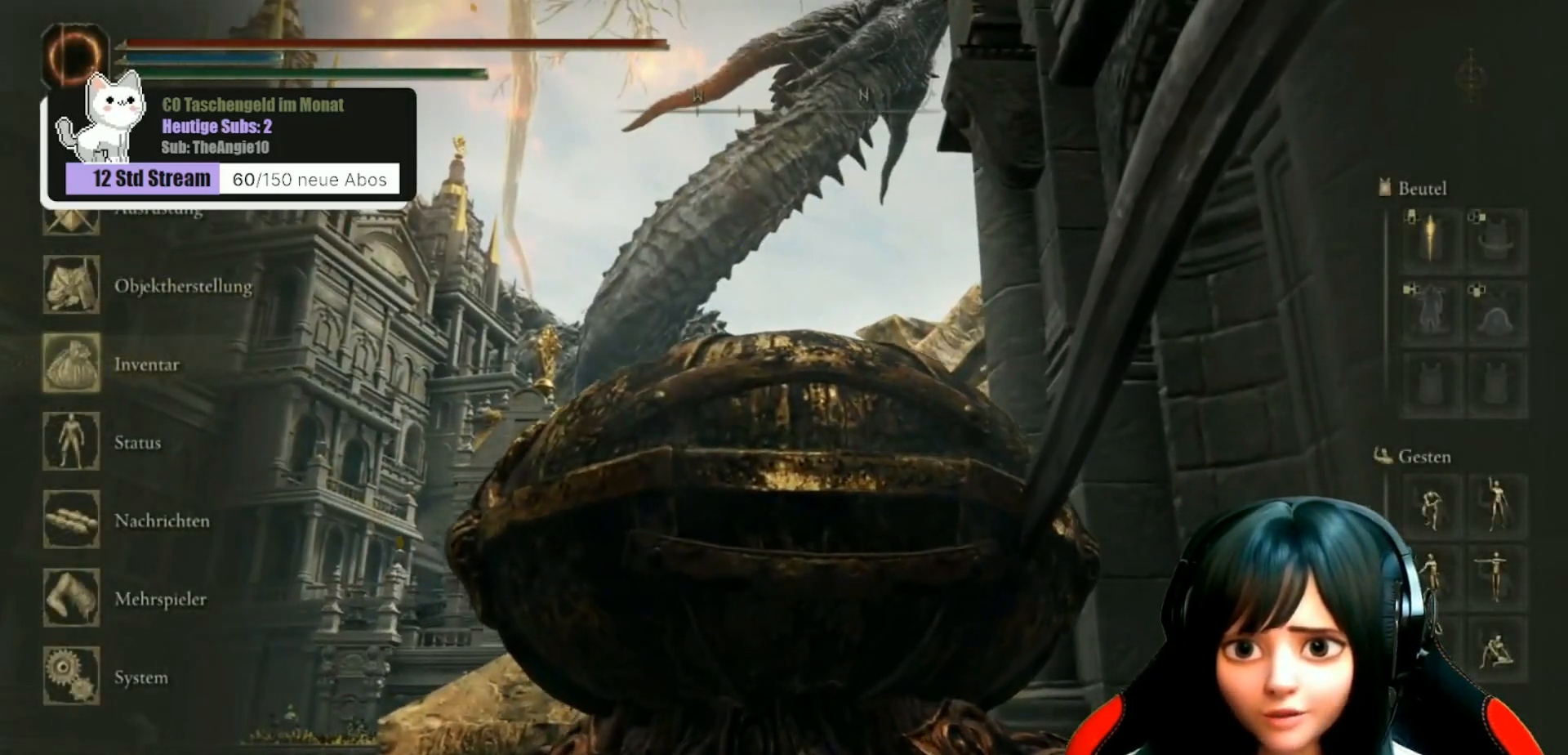
{"buttons": [], "left_stick": "center", "right_stick": "center", "events": []}
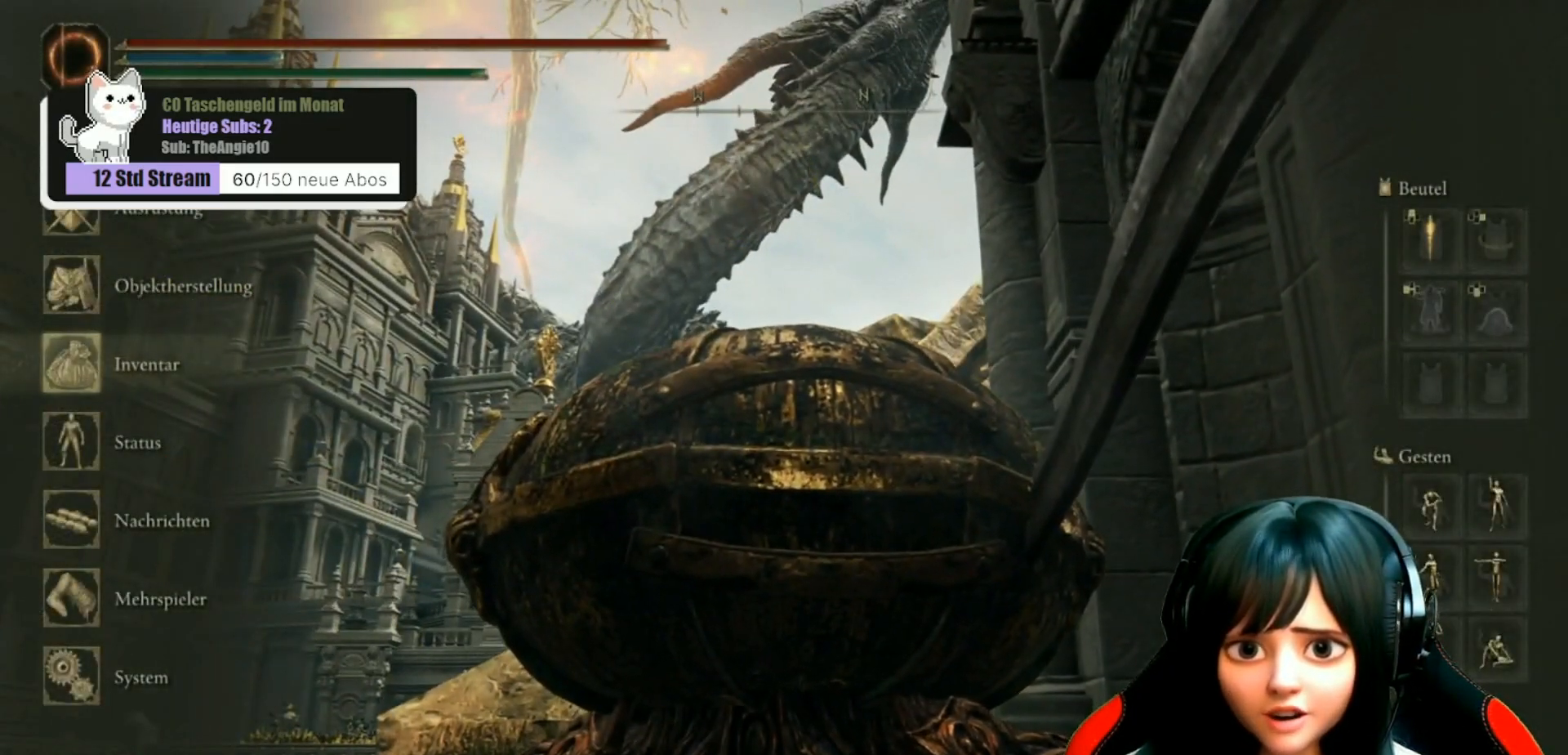
{"buttons": [], "left_stick": "center", "right_stick": "center", "events": [[233, "right_stick", "up"], [483, "right_stick", "center"]]}
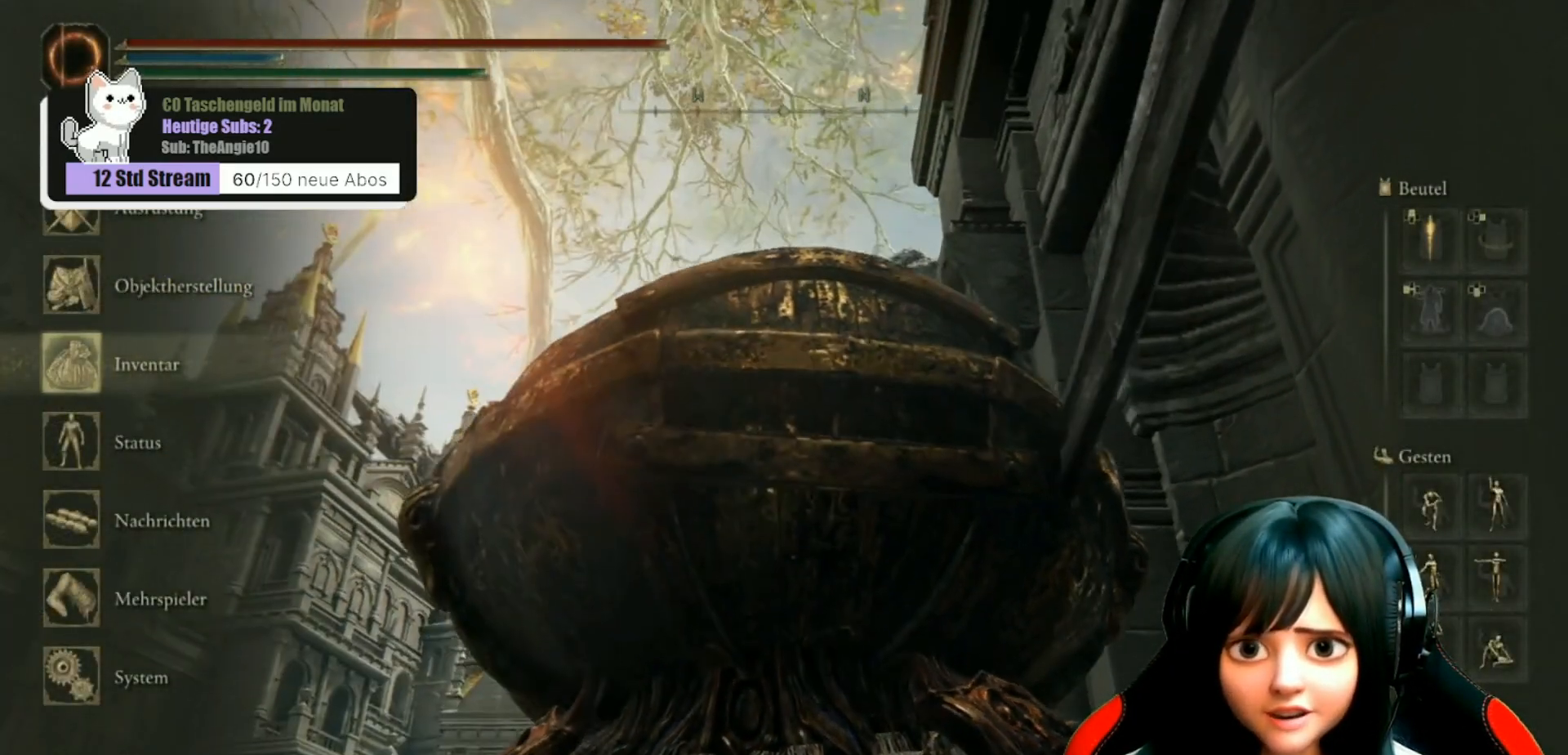
{"buttons": [], "left_stick": "center", "right_stick": "center", "events": []}
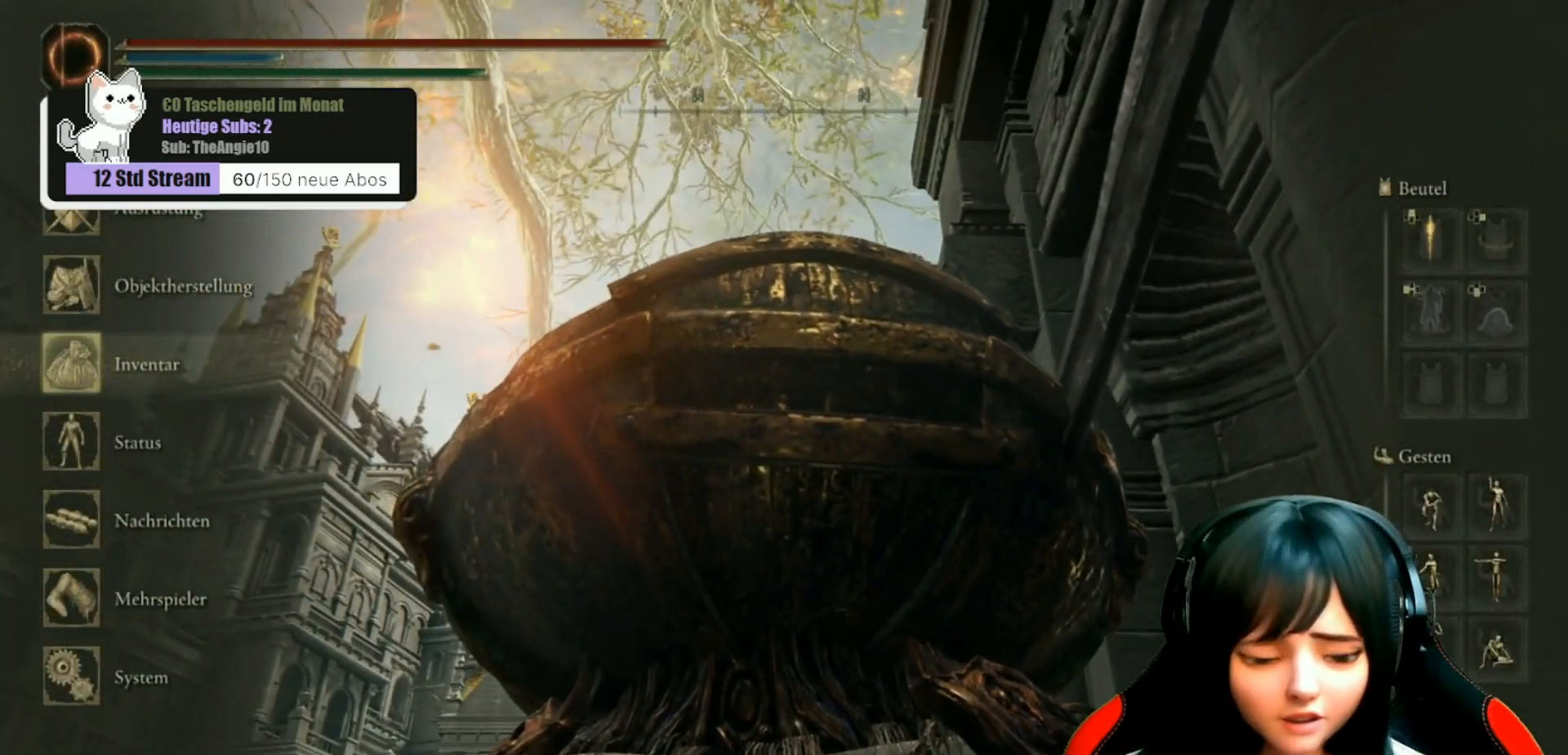
{"buttons": [], "left_stick": "center", "right_stick": "center", "events": []}
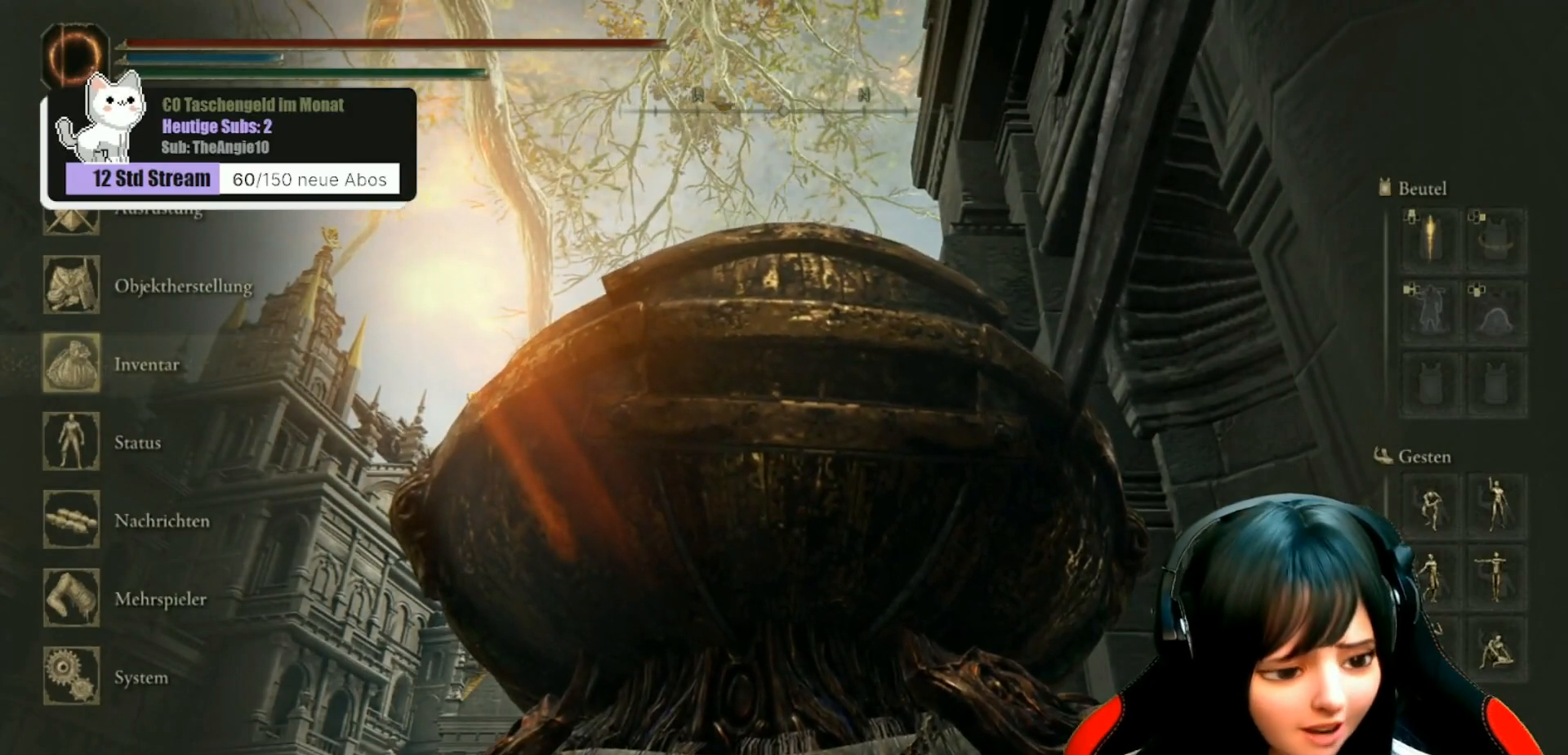
{"buttons": [], "left_stick": "center", "right_stick": "center", "events": []}
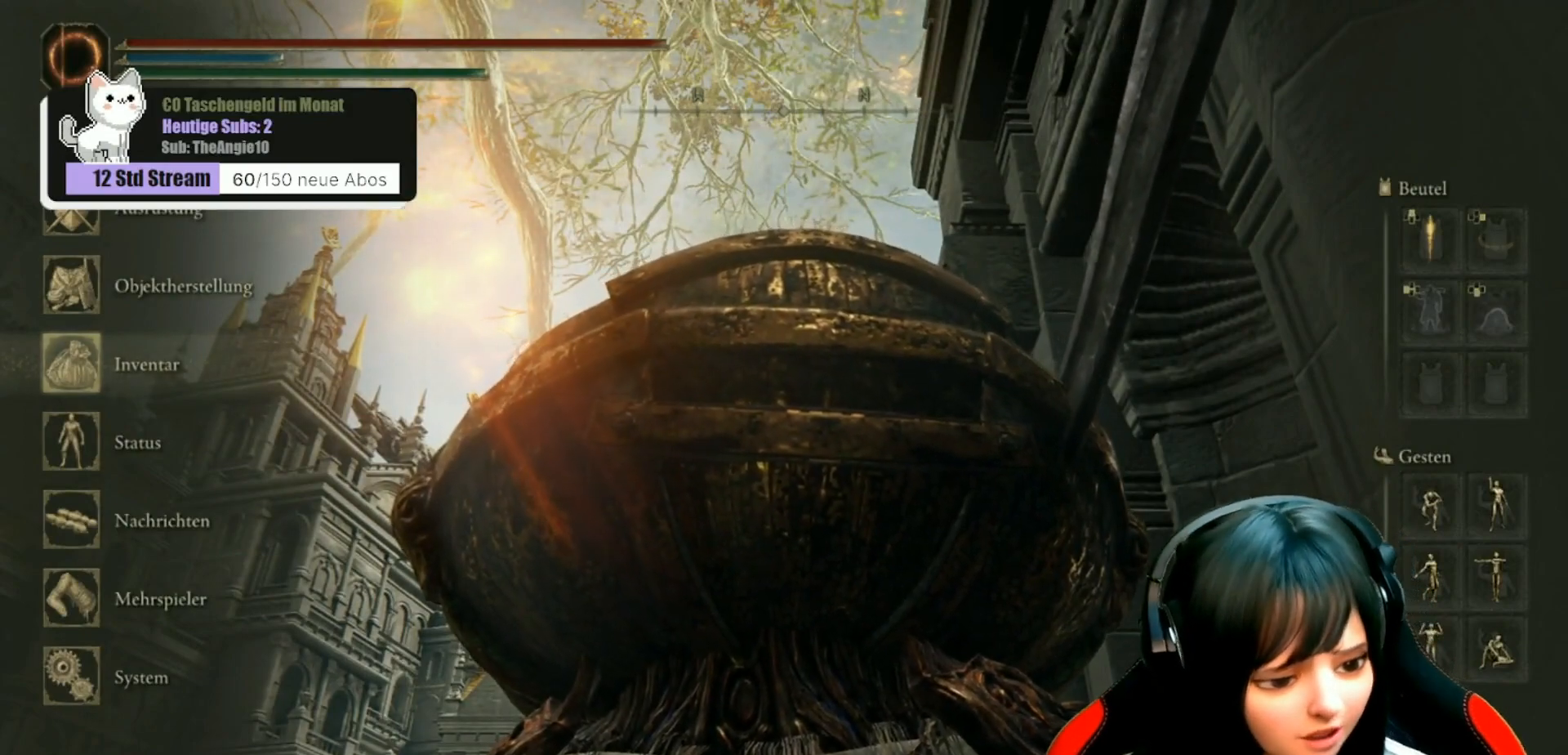
{"buttons": [], "left_stick": "center", "right_stick": "center", "events": []}
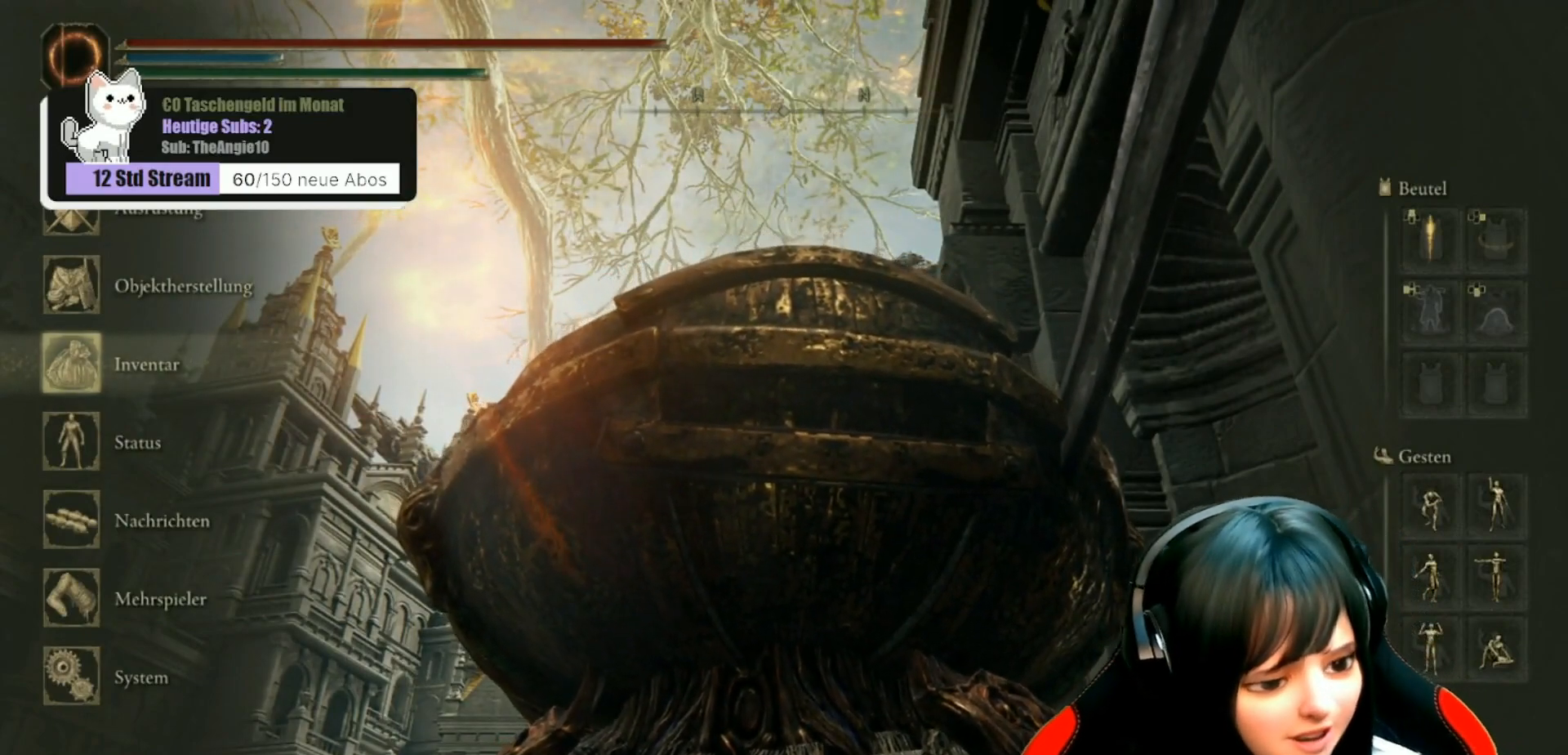
{"buttons": [], "left_stick": "center", "right_stick": "down", "events": [[417, "right_stick", "down"]]}
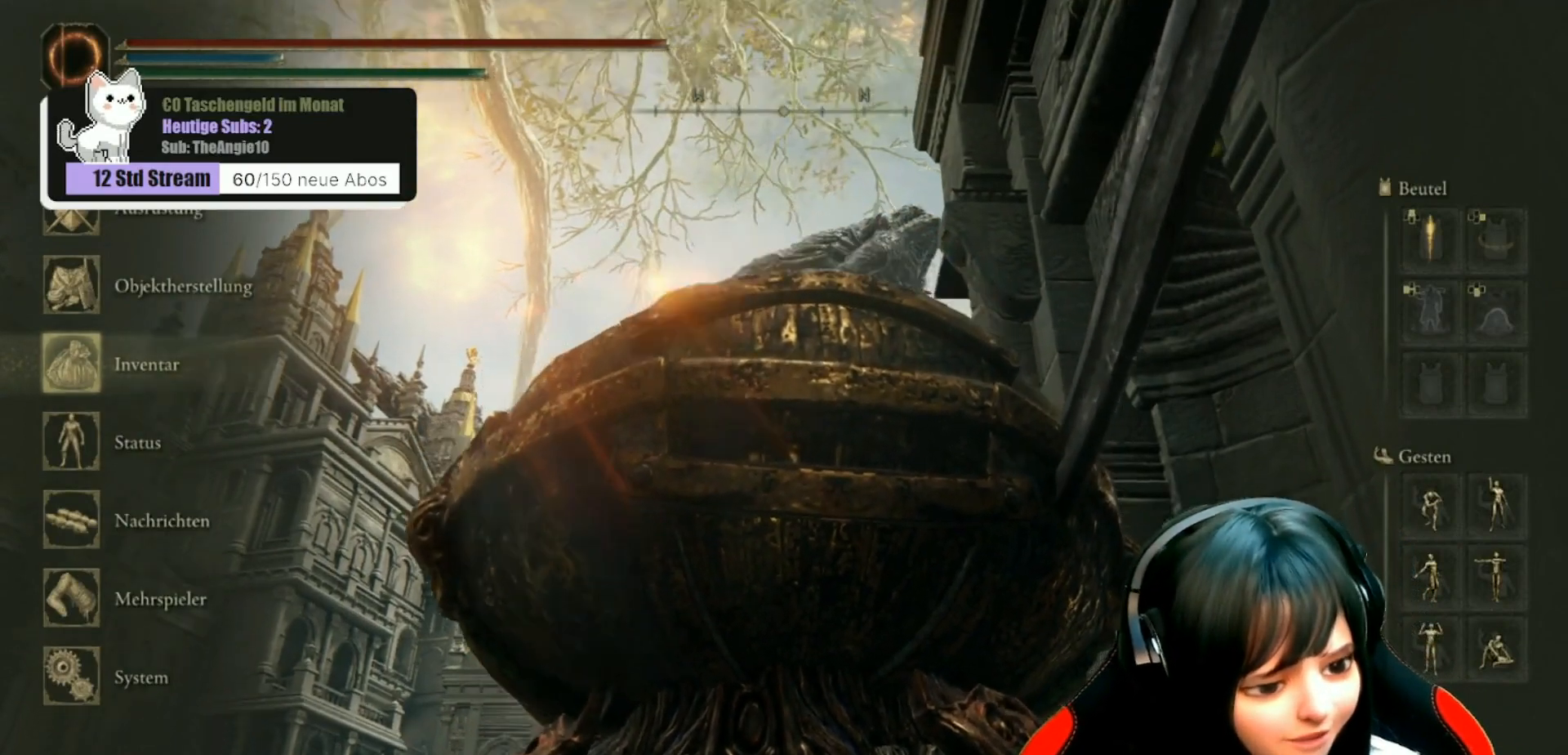
{"buttons": [], "left_stick": "center", "right_stick": "center", "events": [[83, "right_stick", "center"]]}